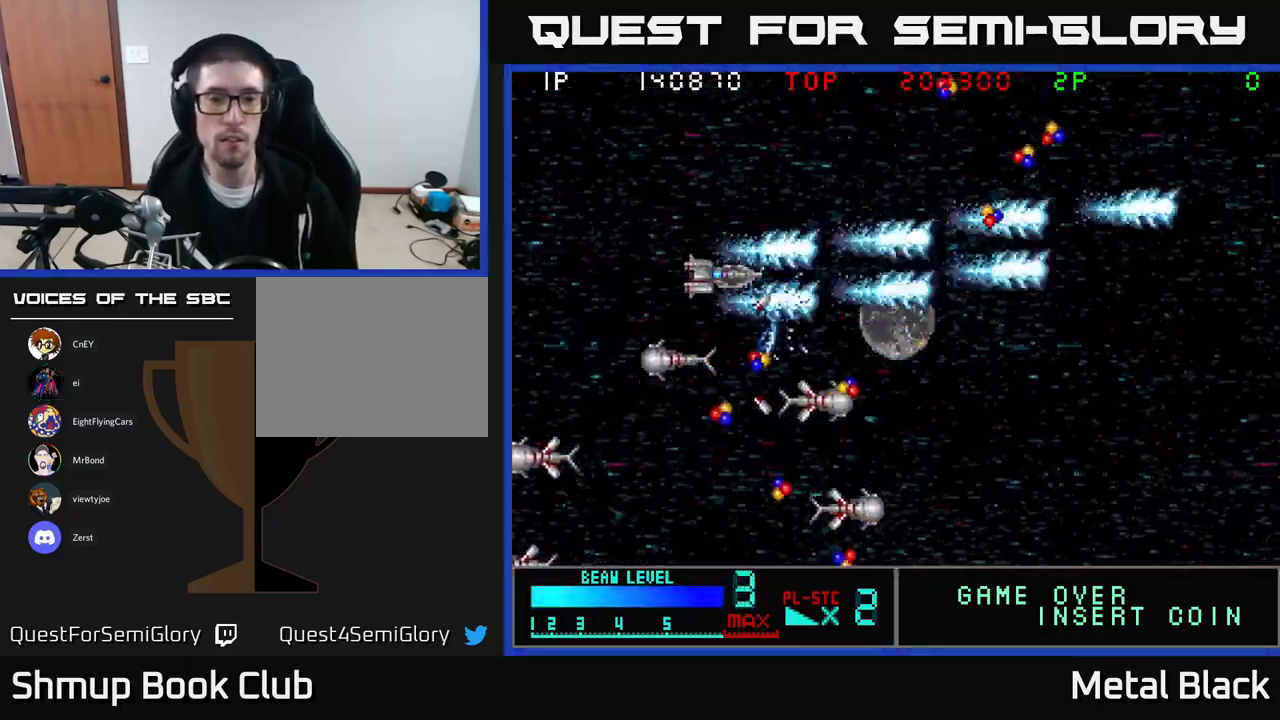
Gameplay with a controller (Xbox layout); each line is a JSON object with the inputs held at the frame after it. "events" lists button and stick changes between this image and that frame as [ms after this image, input, new state], when the widget could be followed in between. Not read: left_stick right_stick.
{"buttons": ["A", "DPAD_DOWN", "DPAD_RIGHT"]}
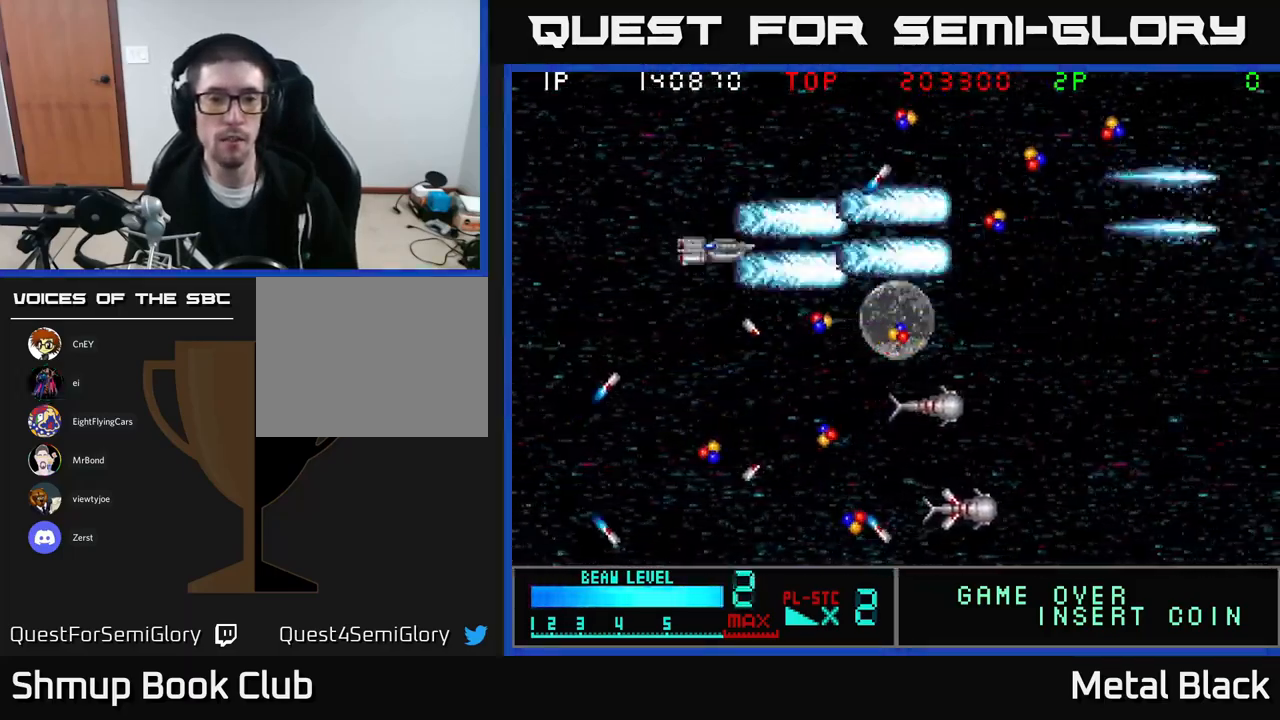
{"buttons": ["A", "DPAD_DOWN"], "events": [[100, "A", "up"], [117, "DPAD_DOWN", "up"], [167, "A", "down"], [183, "DPAD_UP", "down"], [250, "DPAD_UP", "up"], [300, "A", "up"], [300, "DPAD_DOWN", "down"], [367, "A", "down"], [450, "DPAD_RIGHT", "up"]]}
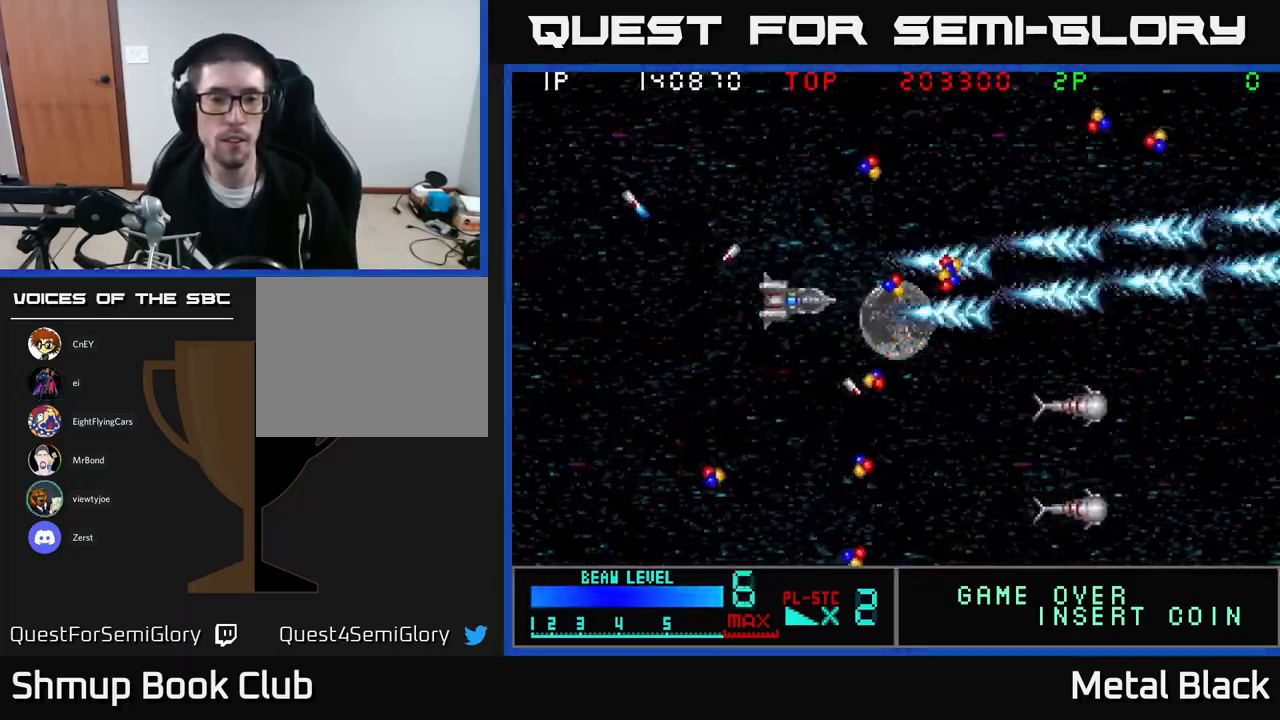
{"buttons": ["A", "DPAD_DOWN", "DPAD_RIGHT"], "events": [[17, "A", "up"], [50, "DPAD_LEFT", "down"], [83, "A", "down"], [217, "A", "up"], [283, "A", "down"], [300, "DPAD_LEFT", "up"], [367, "DPAD_RIGHT", "down"], [417, "A", "up"], [500, "A", "down"]]}
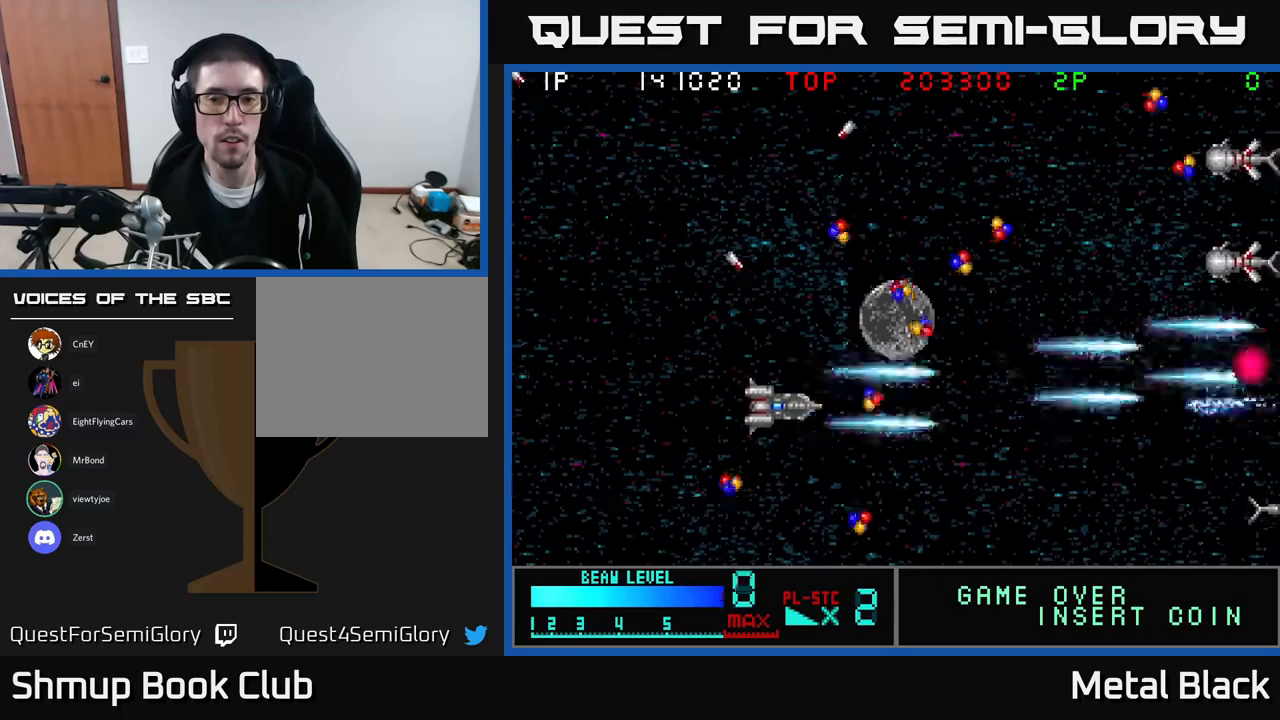
{"buttons": ["A", "DPAD_UP", "DPAD_LEFT"]}
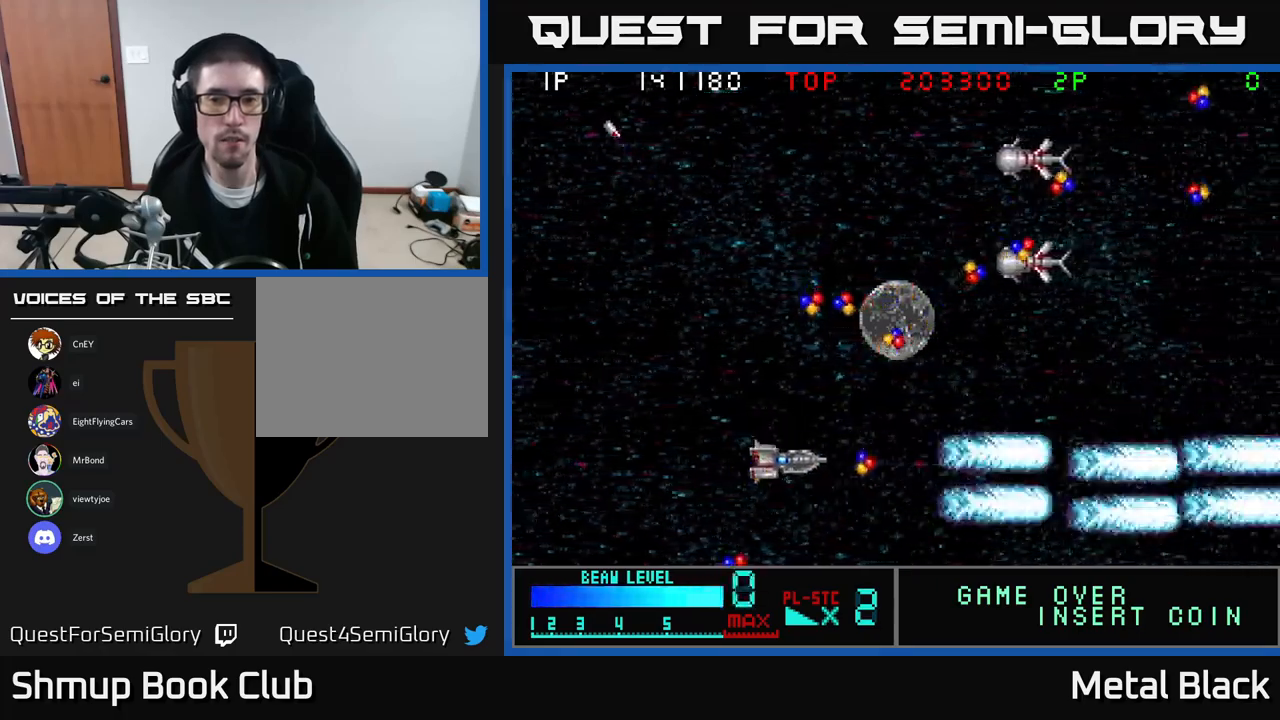
{"buttons": ["DPAD_UP", "DPAD_LEFT"], "events": [[17, "A", "up"], [50, "DPAD_LEFT", "up"], [100, "A", "down"], [184, "DPAD_LEFT", "down"], [250, "A", "up"], [334, "A", "down"], [450, "A", "up"]]}
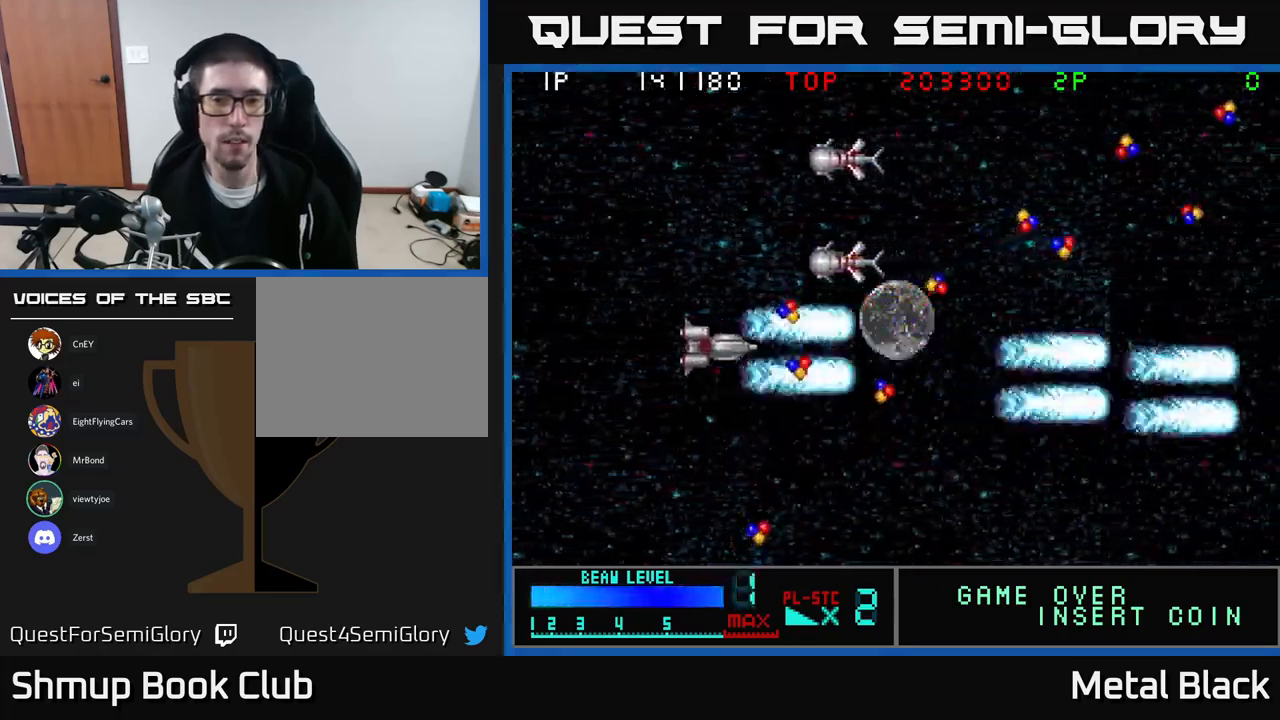
{"buttons": ["A", "DPAD_UP"], "events": [[34, "A", "down"], [184, "A", "up"], [300, "A", "down"], [300, "DPAD_LEFT", "up"], [334, "A", "up"], [467, "A", "down"]]}
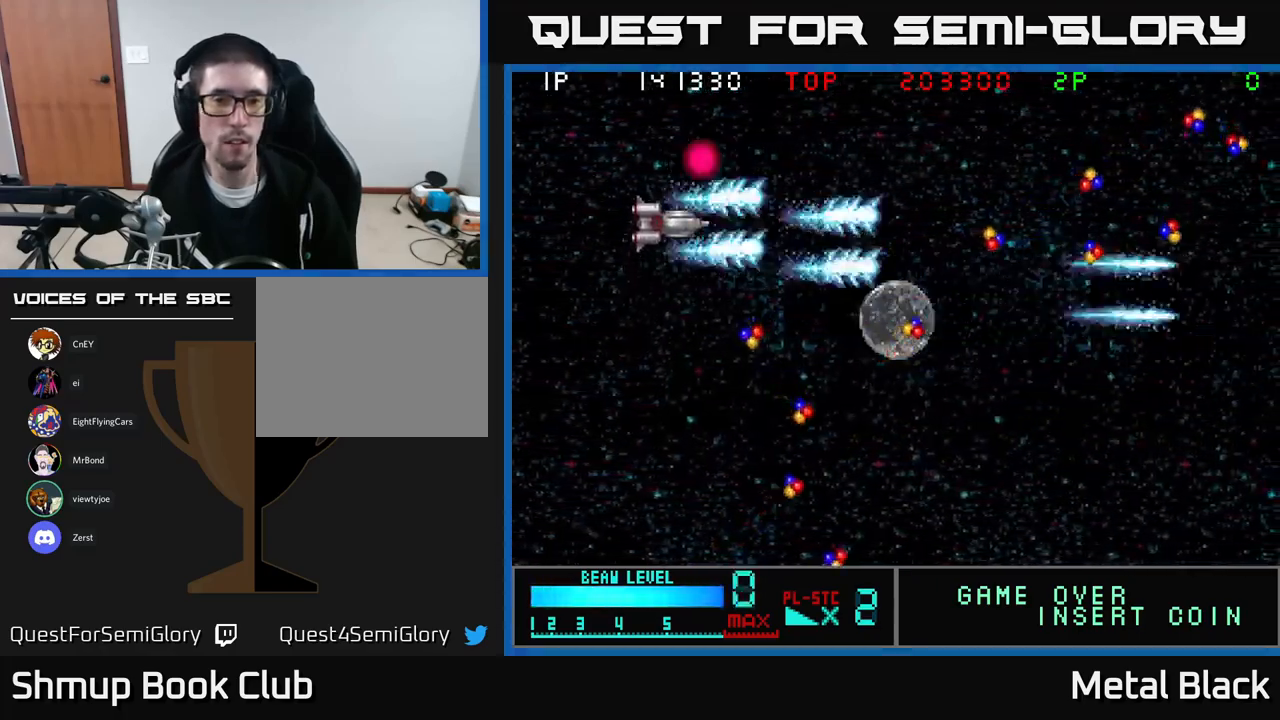
{"buttons": ["A", "DPAD_DOWN", "DPAD_RIGHT"], "events": [[67, "DPAD_UP", "up"], [100, "DPAD_RIGHT", "down"], [117, "A", "up"], [134, "DPAD_DOWN", "down"], [167, "A", "down"], [317, "A", "up"], [367, "A", "down"]]}
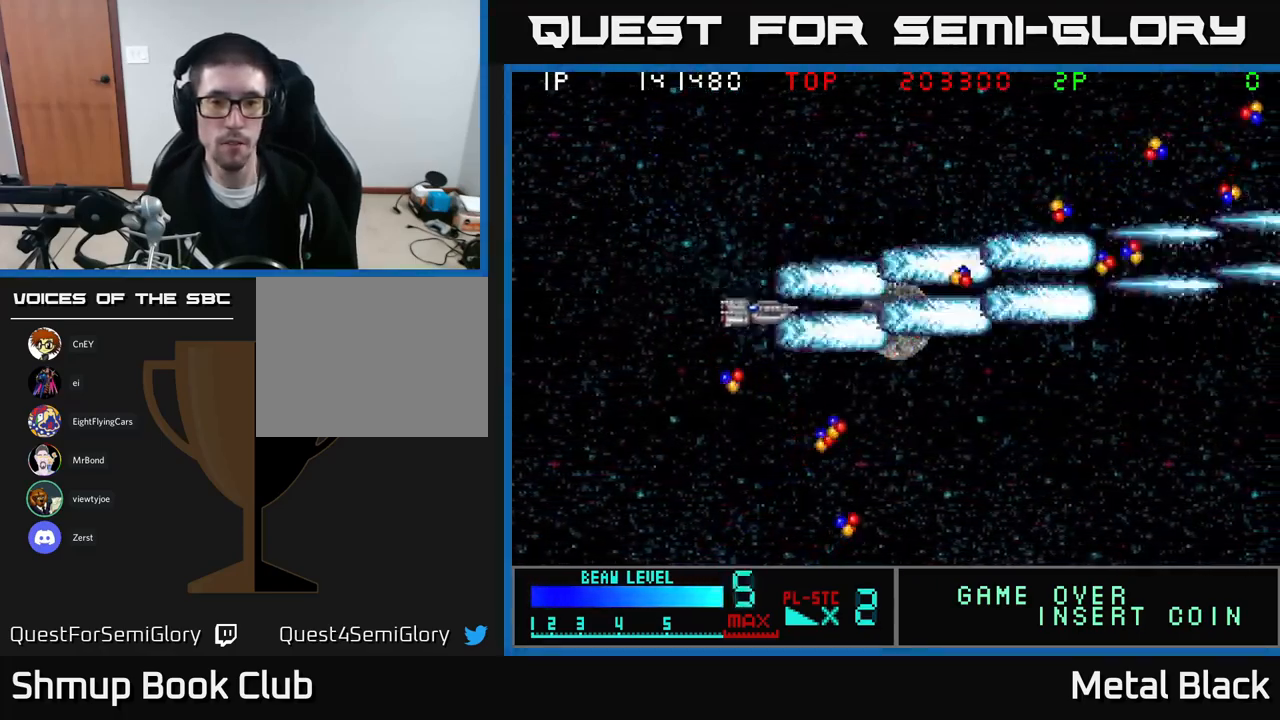
{"buttons": ["DPAD_DOWN", "DPAD_RIGHT"], "events": [[50, "A", "up"], [84, "A", "down"], [250, "A", "up"], [250, "DPAD_RIGHT", "up"], [317, "A", "down"], [317, "DPAD_RIGHT", "down"], [484, "A", "up"]]}
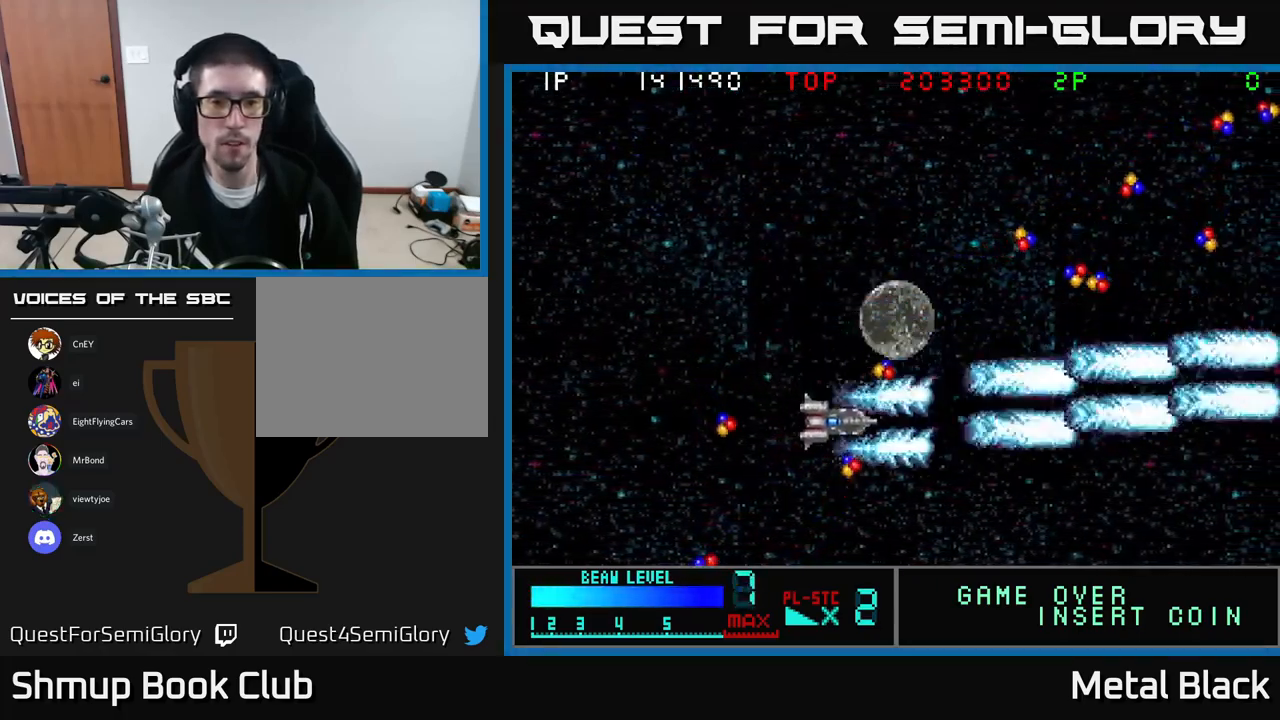
{"buttons": ["A", "DPAD_UP", "DPAD_RIGHT"], "events": [[17, "DPAD_RIGHT", "up"], [50, "A", "down"], [150, "DPAD_RIGHT", "down"], [184, "A", "up"], [184, "DPAD_DOWN", "up"], [250, "DPAD_UP", "down"], [267, "A", "down"], [384, "A", "up"], [450, "A", "down"]]}
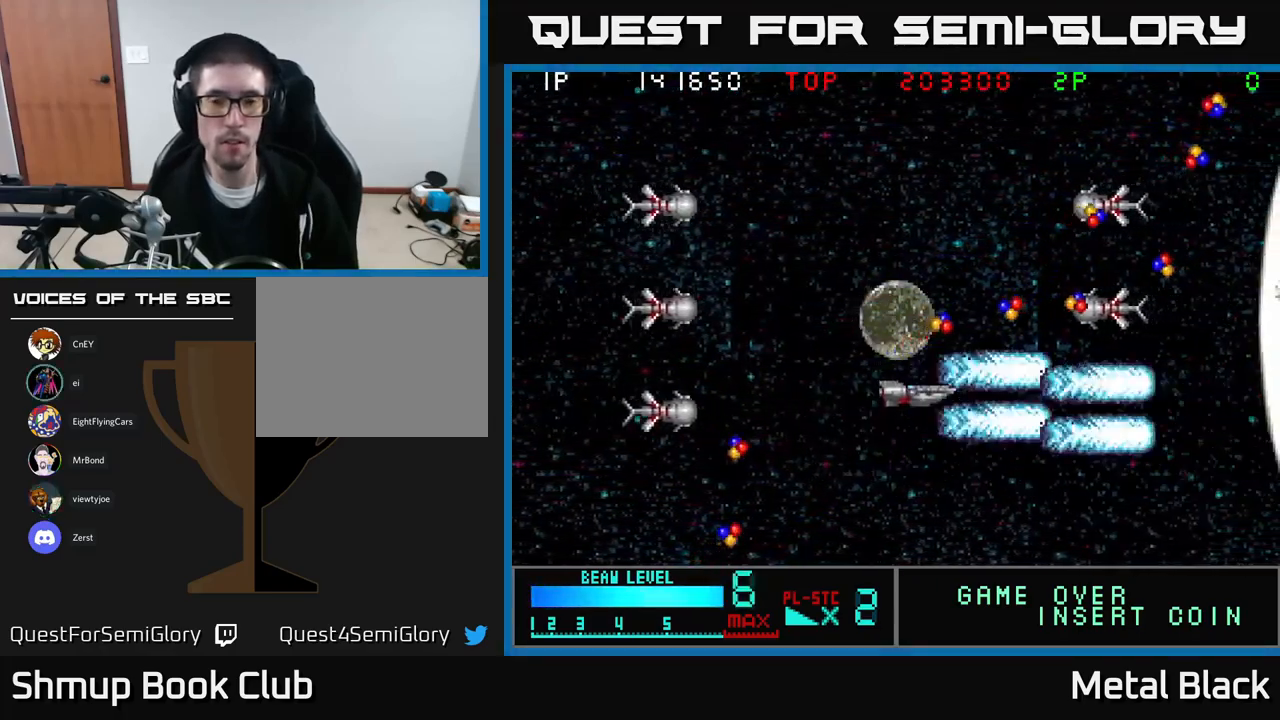
{"buttons": ["A", "DPAD_UP", "DPAD_LEFT"], "events": [[50, "DPAD_RIGHT", "up"], [100, "A", "up"], [184, "A", "down"], [300, "A", "up"], [367, "A", "down"], [450, "DPAD_LEFT", "down"]]}
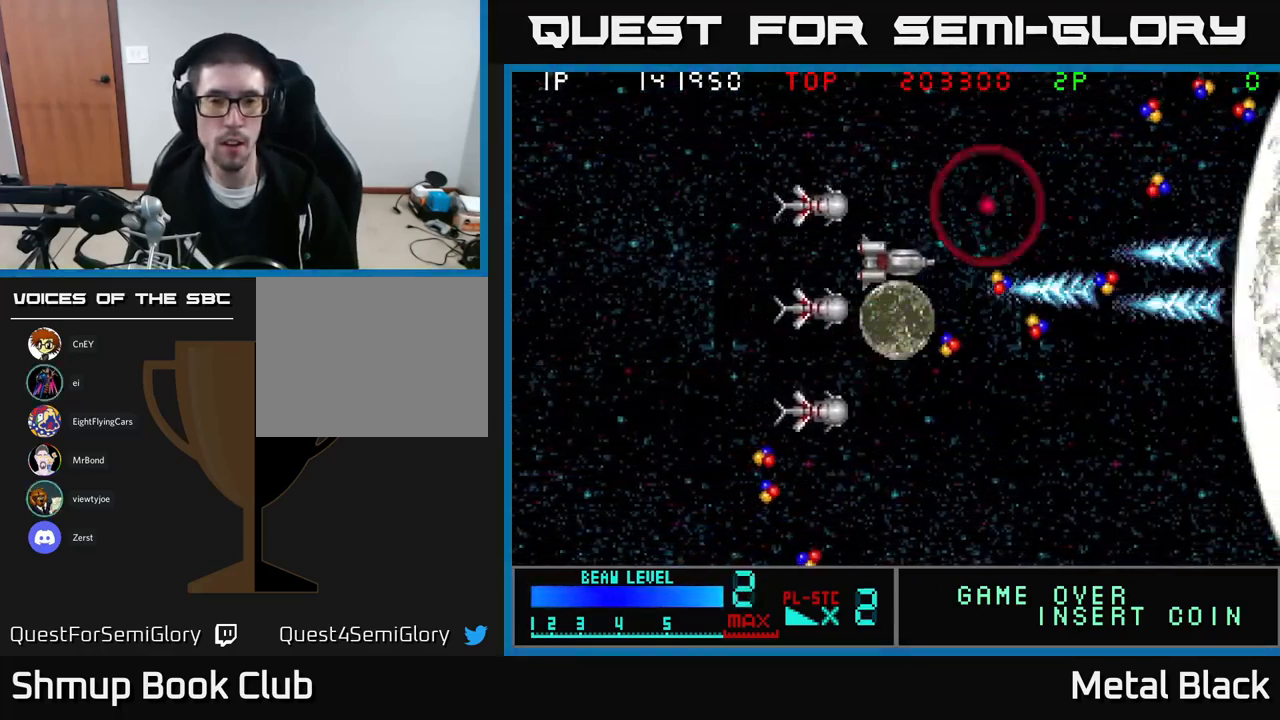
{"buttons": ["A", "DPAD_DOWN"], "events": [[17, "A", "up"], [17, "DPAD_UP", "up"], [84, "A", "down"], [200, "A", "up"], [250, "A", "down"], [300, "DPAD_DOWN", "down"], [367, "A", "up"], [450, "A", "down"], [467, "DPAD_LEFT", "up"]]}
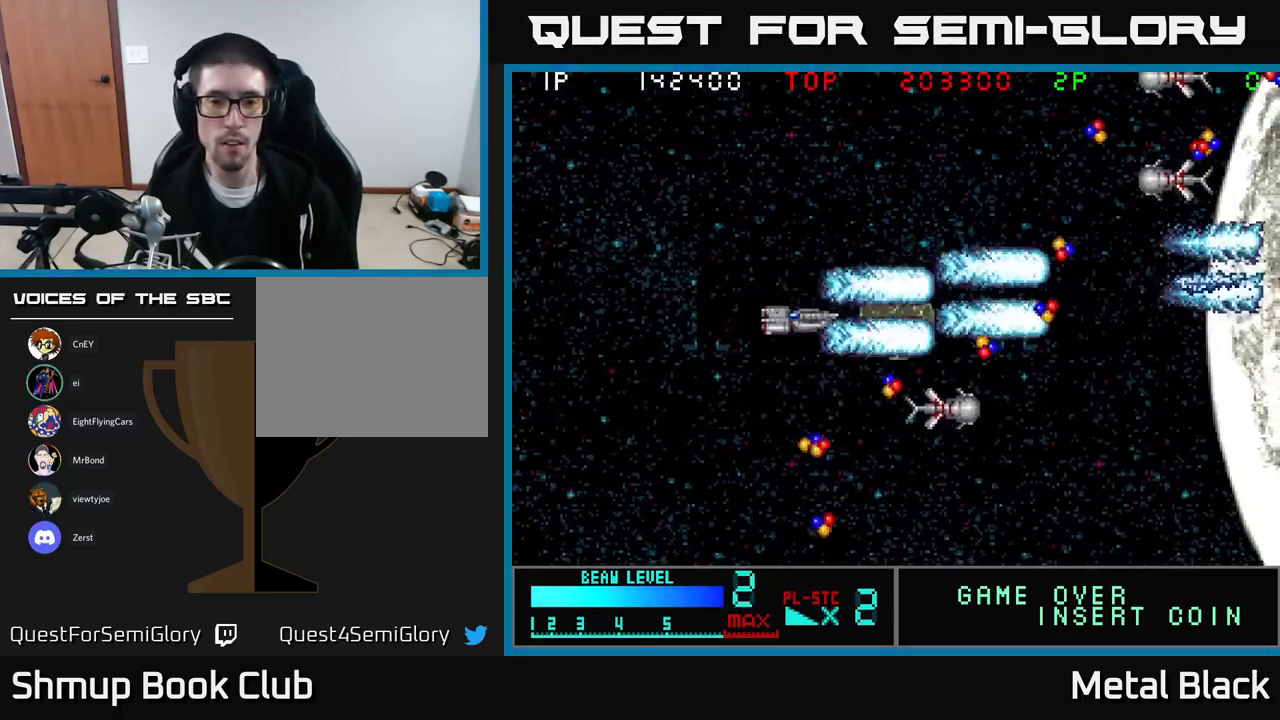
{"buttons": ["DPAD_UP", "DPAD_LEFT"]}
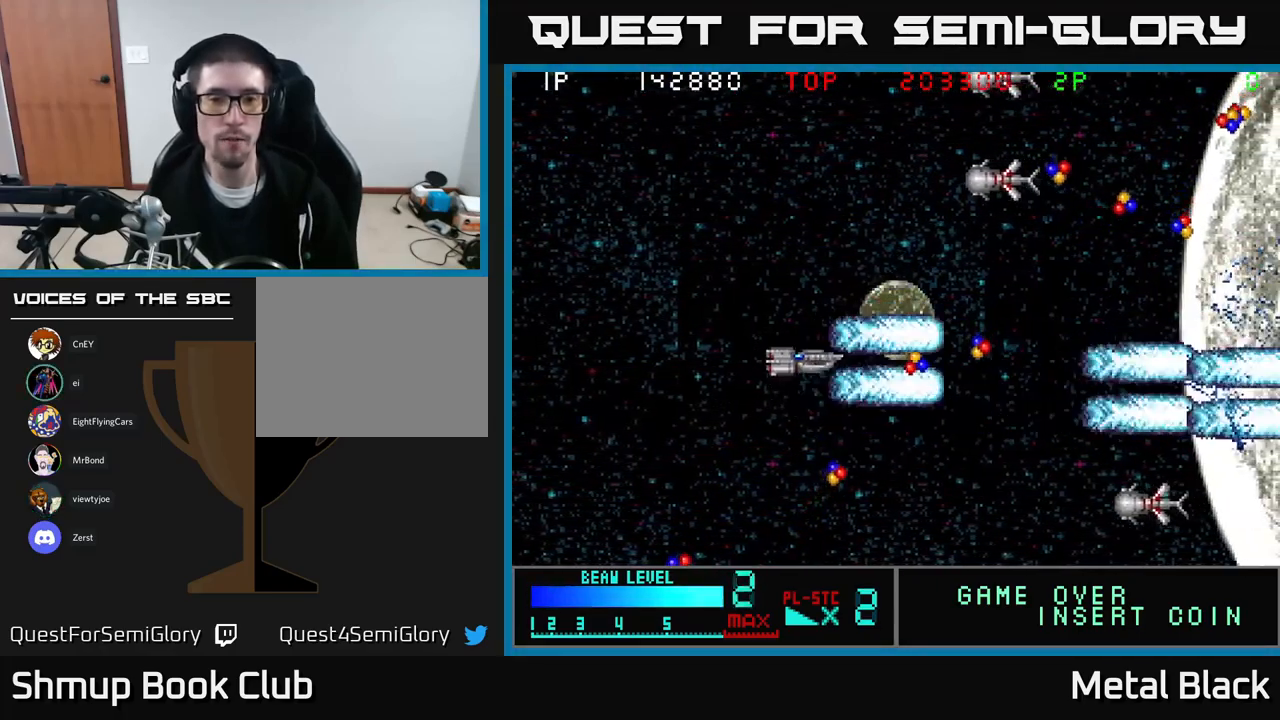
{"buttons": ["A", "DPAD_UP", "DPAD_LEFT"], "events": [[17, "A", "down"], [117, "DPAD_LEFT", "up"], [150, "A", "up"], [217, "A", "down"], [267, "DPAD_LEFT", "down"], [384, "A", "up"], [417, "A", "down"]]}
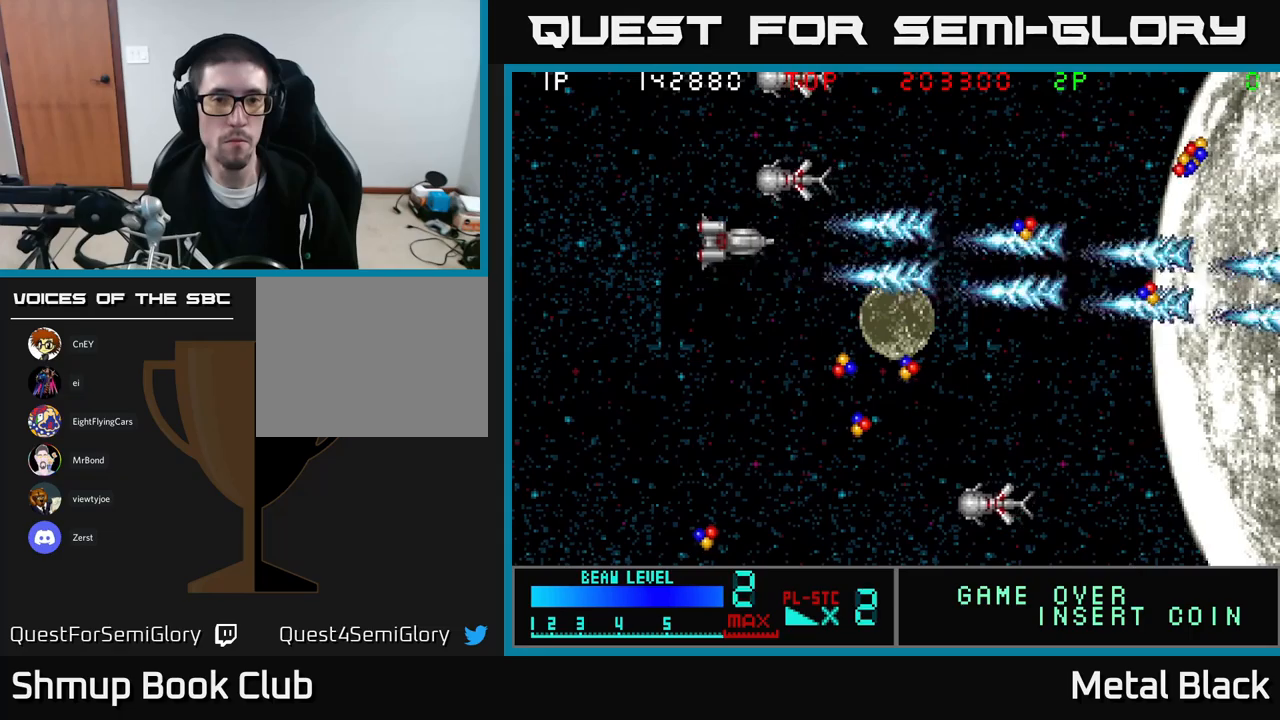
{"buttons": ["DPAD_UP", "DPAD_LEFT"], "events": [[66, "A", "up"], [150, "A", "down"], [283, "A", "up"], [350, "A", "down"], [500, "A", "up"]]}
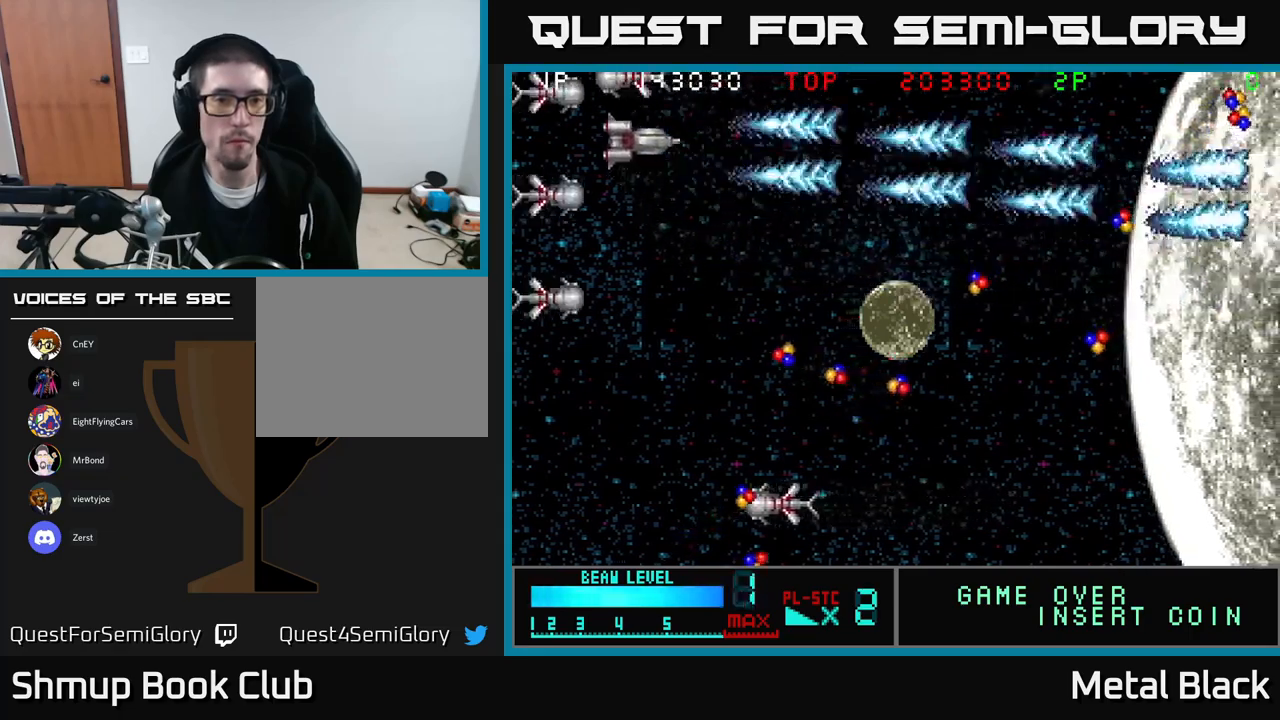
{"buttons": ["A", "DPAD_LEFT"]}
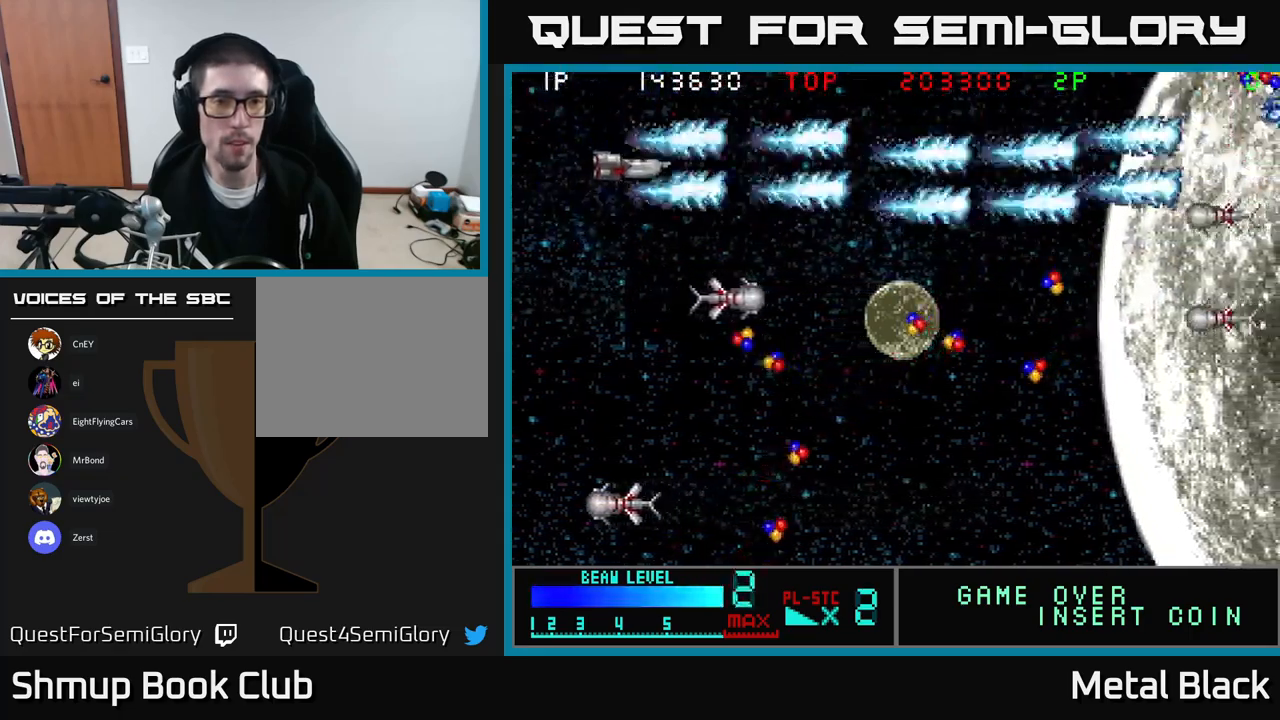
{"buttons": ["A", "DPAD_DOWN", "DPAD_RIGHT"], "events": [[16, "DPAD_LEFT", "up"], [33, "DPAD_DOWN", "down"], [83, "A", "up"], [183, "A", "down"], [350, "A", "up"], [400, "A", "down"], [483, "DPAD_RIGHT", "down"]]}
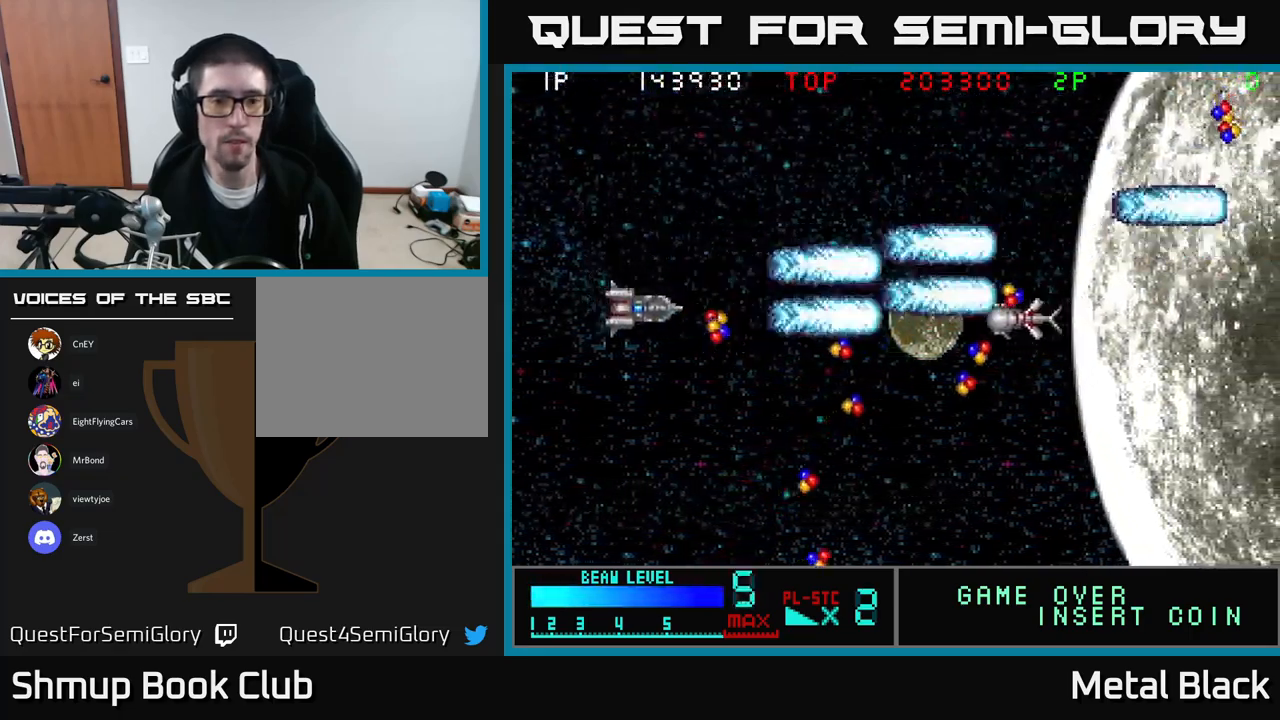
{"buttons": ["A", "DPAD_UP"], "events": [[33, "A", "up"], [83, "A", "down"], [216, "A", "up"], [283, "A", "down"], [416, "A", "up"], [433, "DPAD_RIGHT", "up"], [466, "DPAD_DOWN", "up"], [483, "A", "down"], [500, "DPAD_UP", "down"]]}
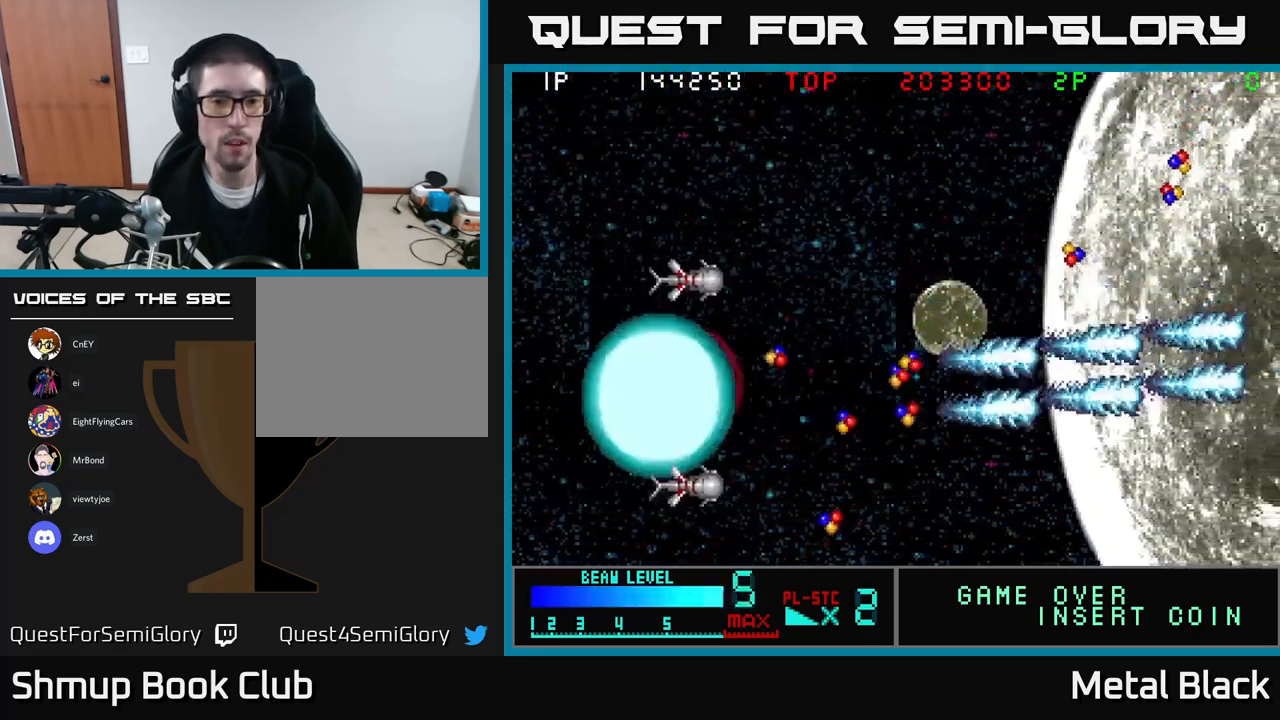
{"buttons": ["A"], "events": [[66, "DPAD_RIGHT", "down"], [100, "DPAD_UP", "up"], [116, "A", "up"], [183, "A", "down"], [183, "DPAD_DOWN", "down"], [233, "DPAD_DOWN", "up"], [283, "DPAD_RIGHT", "up"], [316, "A", "up"], [383, "A", "down"]]}
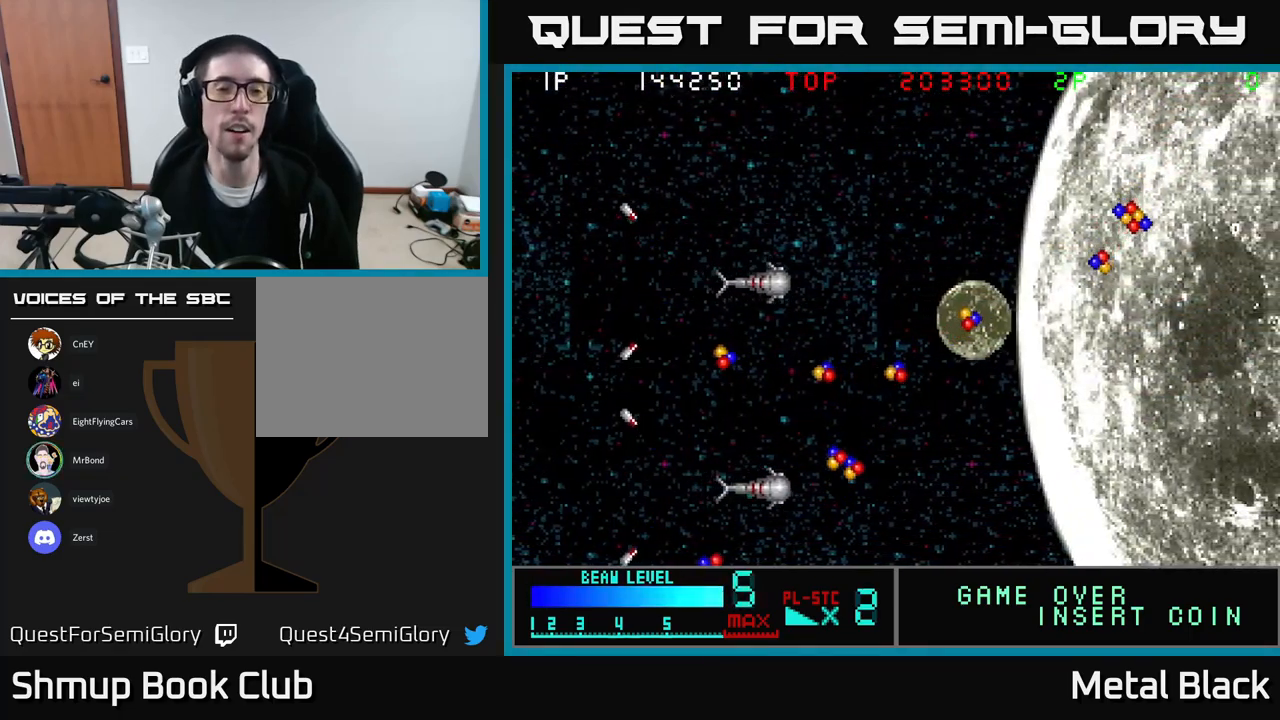
{"buttons": [], "events": [[66, "A", "up"], [200, "A", "down"], [416, "A", "up"]]}
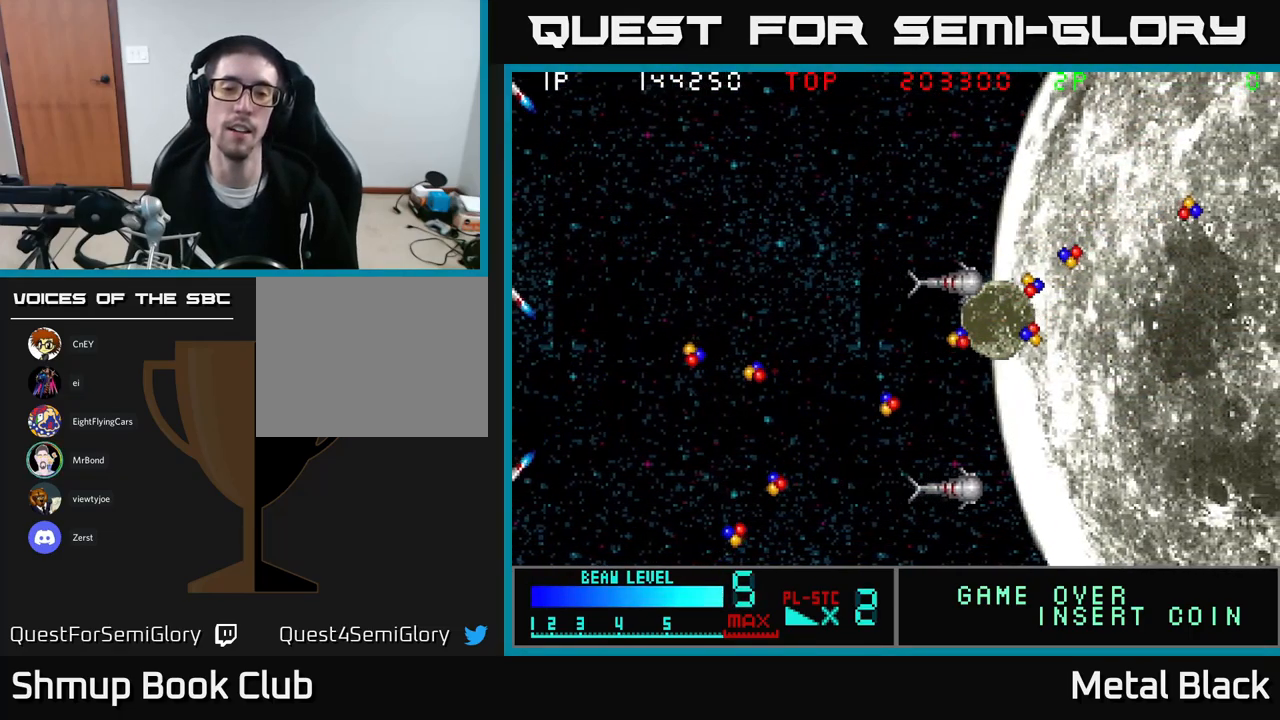
{"buttons": ["A"], "events": [[50, "A", "down"], [183, "A", "up"], [266, "A", "down"], [433, "A", "up"], [483, "A", "down"]]}
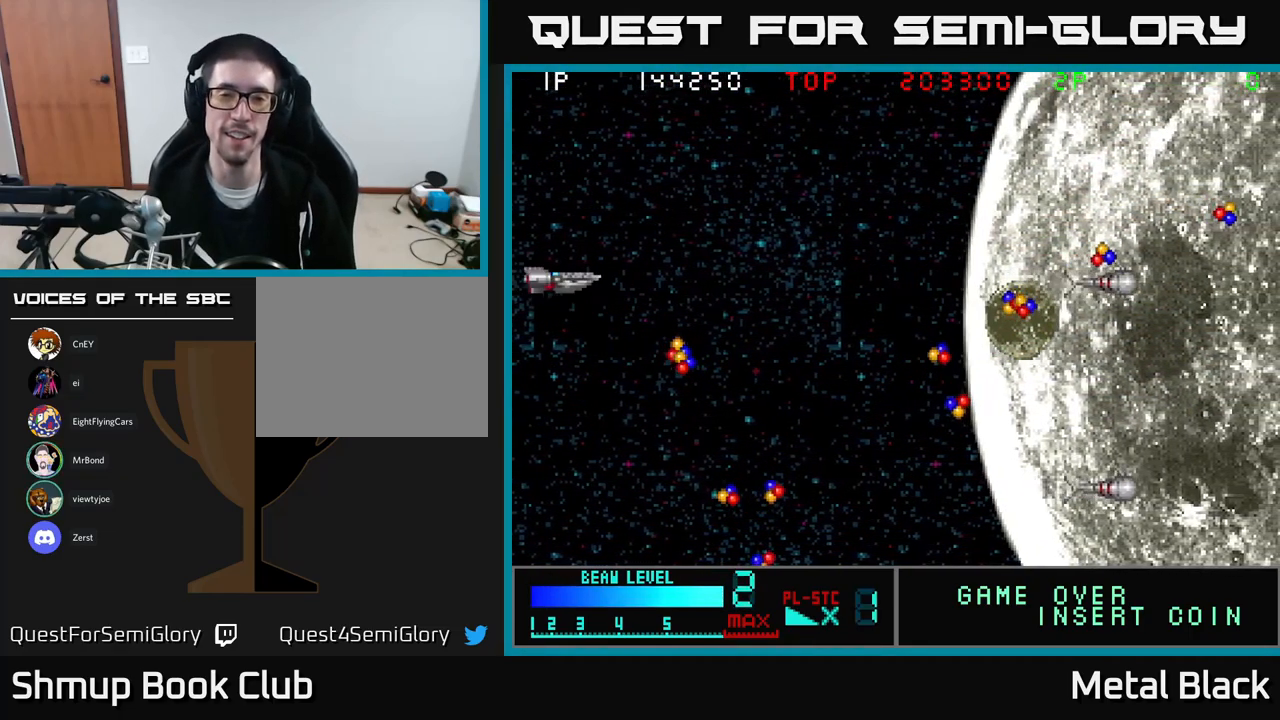
{"buttons": ["A", "DPAD_LEFT"], "events": [[116, "DPAD_LEFT", "down"], [133, "A", "up"], [216, "A", "down"], [383, "A", "up"], [433, "A", "down"]]}
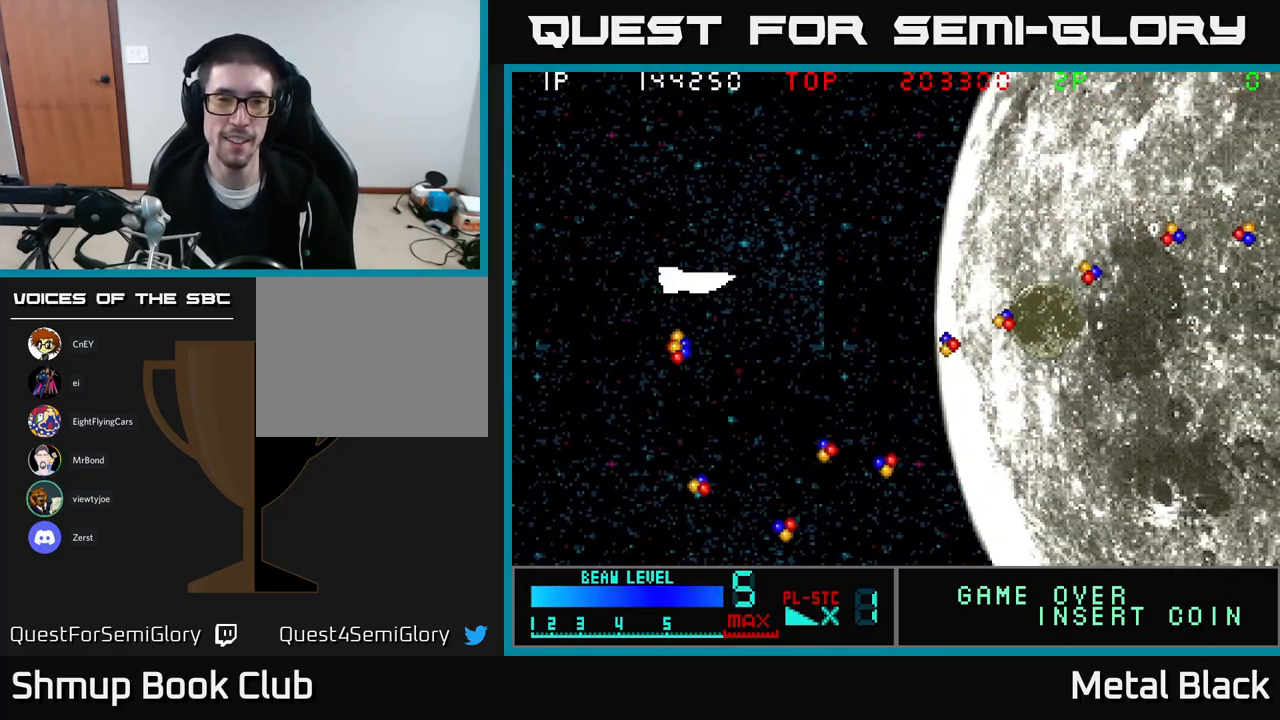
{"buttons": ["A", "DPAD_DOWN", "DPAD_RIGHT"], "events": [[83, "A", "up"], [116, "DPAD_DOWN", "down"], [166, "A", "down"], [300, "A", "up"], [350, "A", "down"], [366, "DPAD_LEFT", "up"], [416, "DPAD_RIGHT", "down"], [466, "DPAD_DOWN", "up"], [483, "DPAD_DOWN", "down"]]}
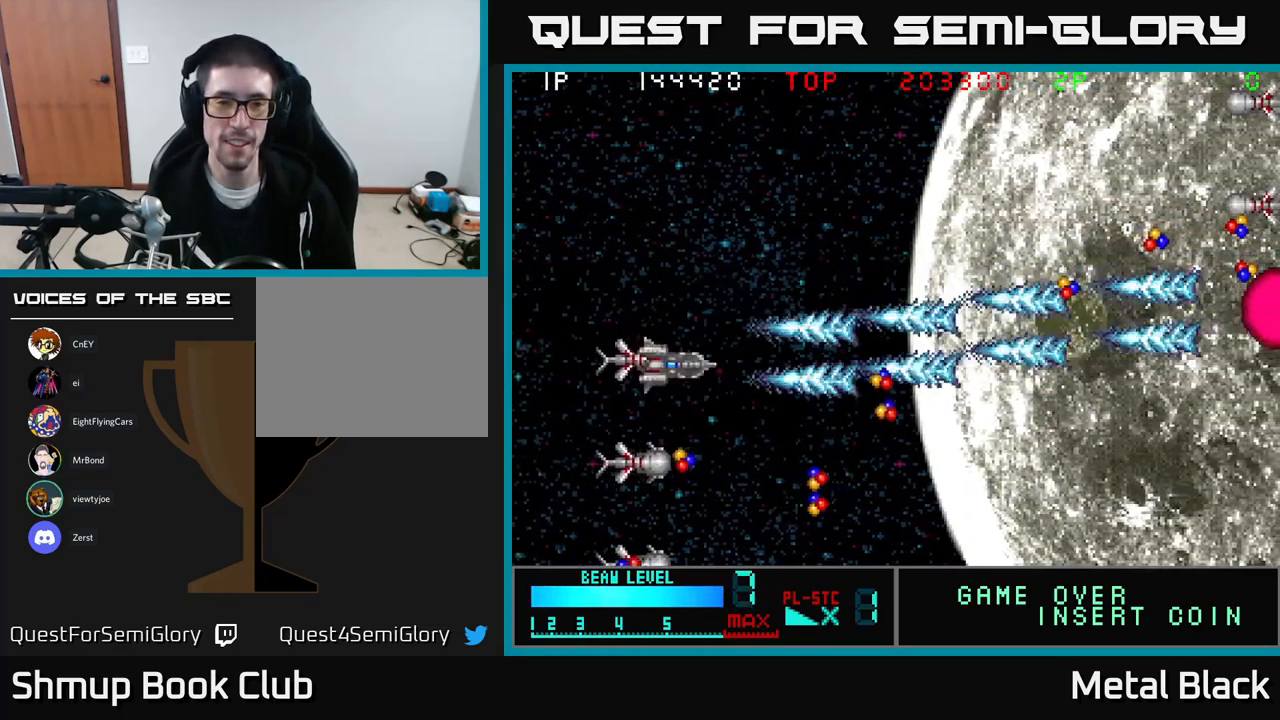
{"buttons": ["A", "DPAD_DOWN"], "events": [[16, "A", "up"], [83, "A", "down"], [83, "DPAD_RIGHT", "up"], [183, "DPAD_LEFT", "down"], [216, "A", "up"], [266, "A", "down"], [266, "DPAD_LEFT", "up"], [333, "DPAD_RIGHT", "down"], [416, "A", "up"], [416, "DPAD_RIGHT", "up"], [500, "A", "down"]]}
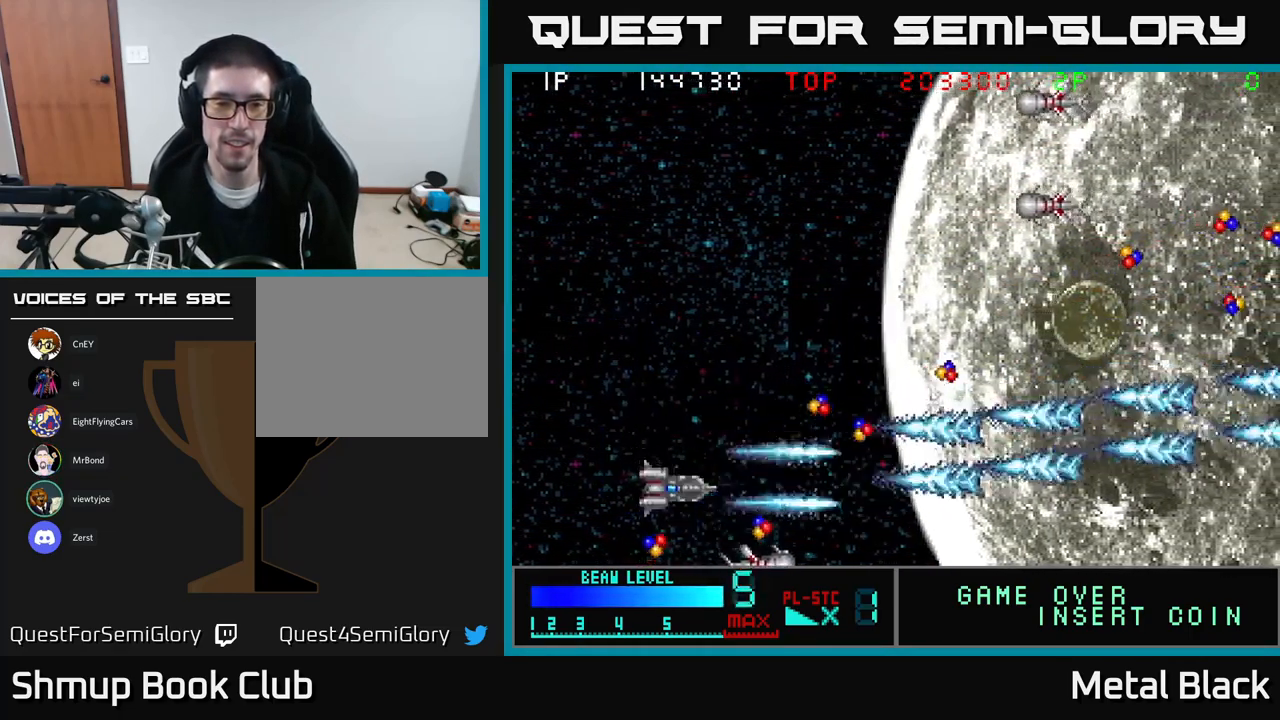
{"buttons": ["DPAD_UP"], "events": [[100, "A", "up"], [117, "DPAD_RIGHT", "down"], [167, "A", "down"], [200, "DPAD_DOWN", "up"], [233, "DPAD_UP", "down"], [250, "DPAD_RIGHT", "up"], [267, "A", "up"], [367, "A", "down"], [483, "A", "up"]]}
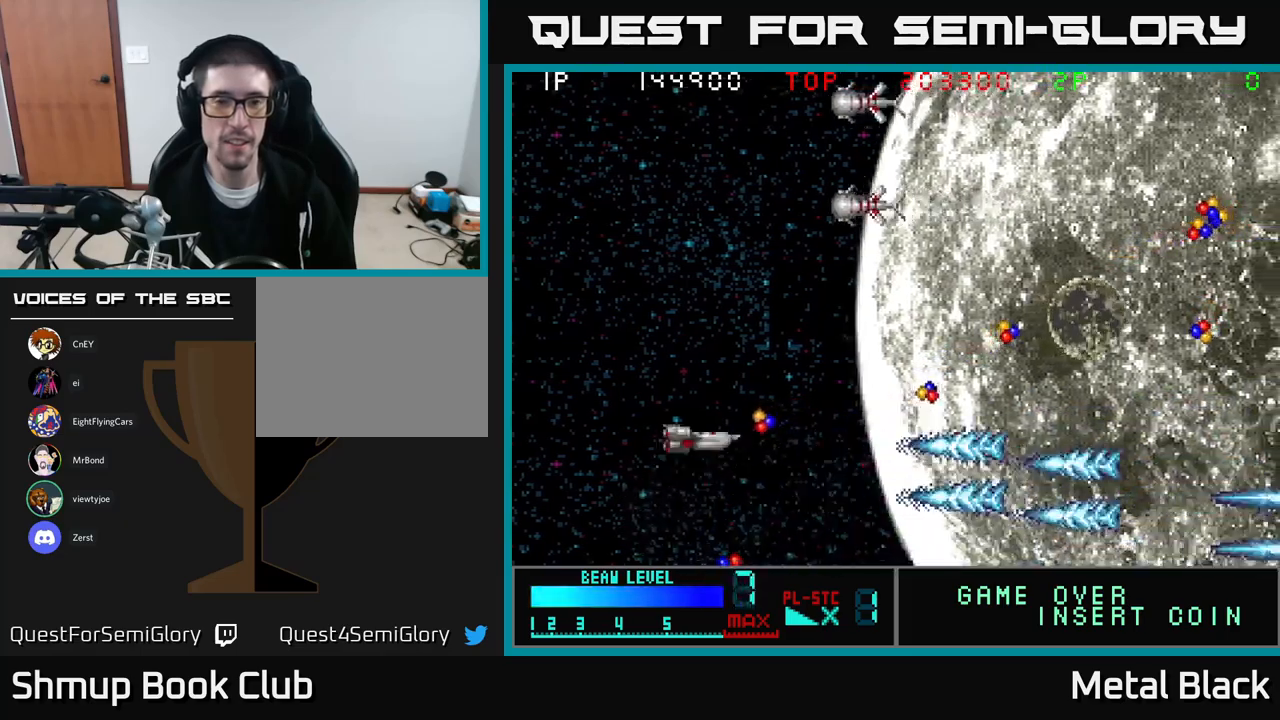
{"buttons": ["DPAD_UP", "DPAD_LEFT"], "events": [[67, "A", "down"], [183, "DPAD_LEFT", "down"], [217, "A", "up"], [367, "A", "down"], [500, "A", "up"]]}
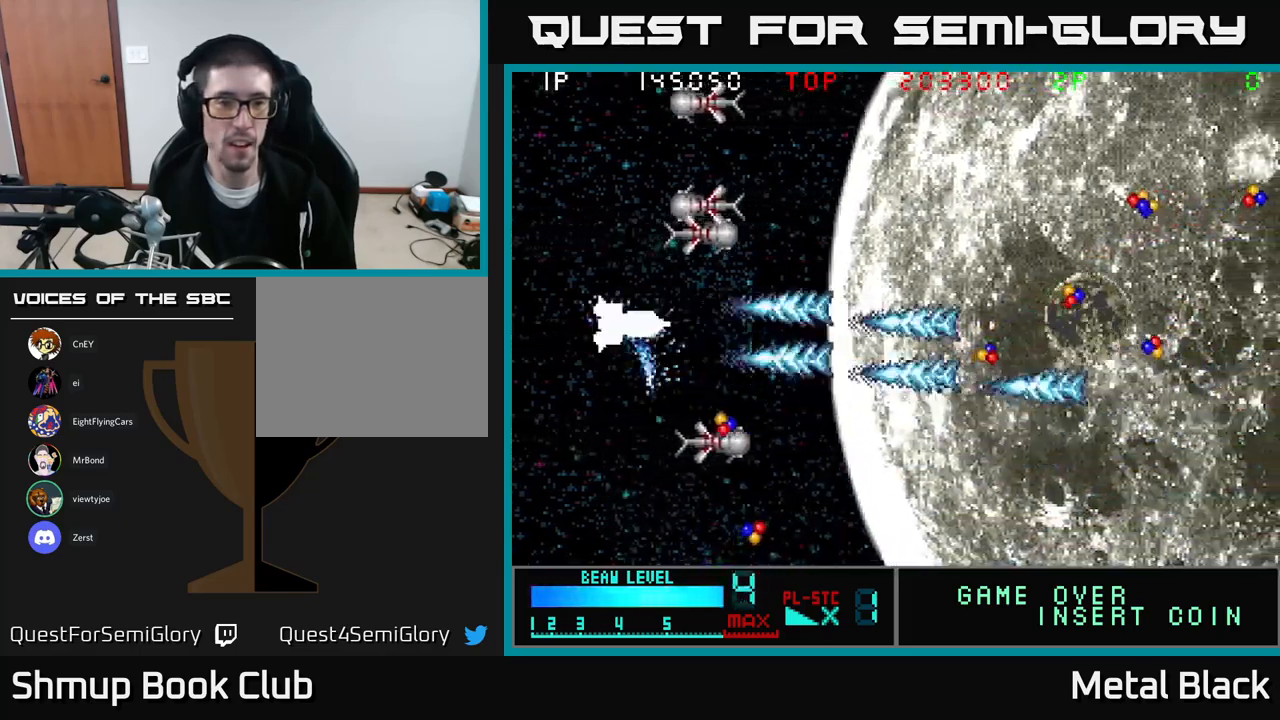
{"buttons": ["A", "DPAD_DOWN", "DPAD_RIGHT"]}
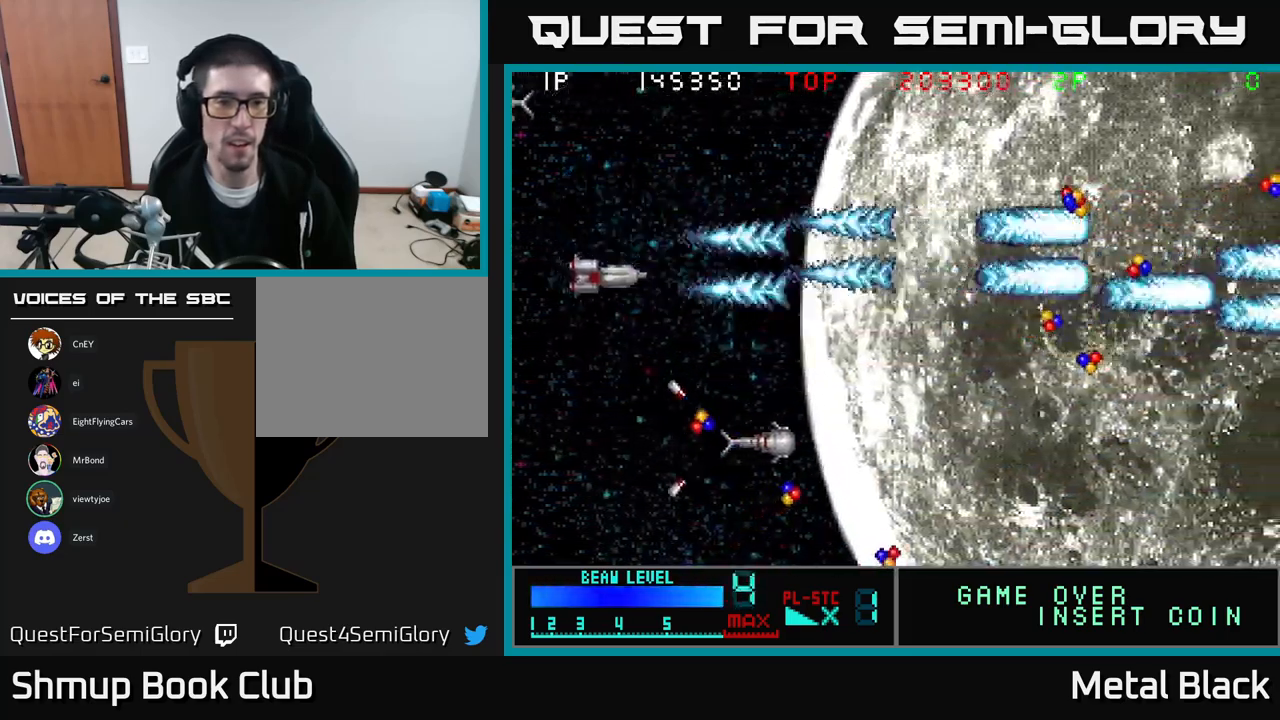
{"buttons": ["DPAD_DOWN", "DPAD_RIGHT"], "events": [[67, "A", "up"], [167, "A", "down"], [217, "DPAD_DOWN", "up"], [283, "A", "up"], [367, "A", "down"], [467, "DPAD_DOWN", "down"], [483, "A", "up"]]}
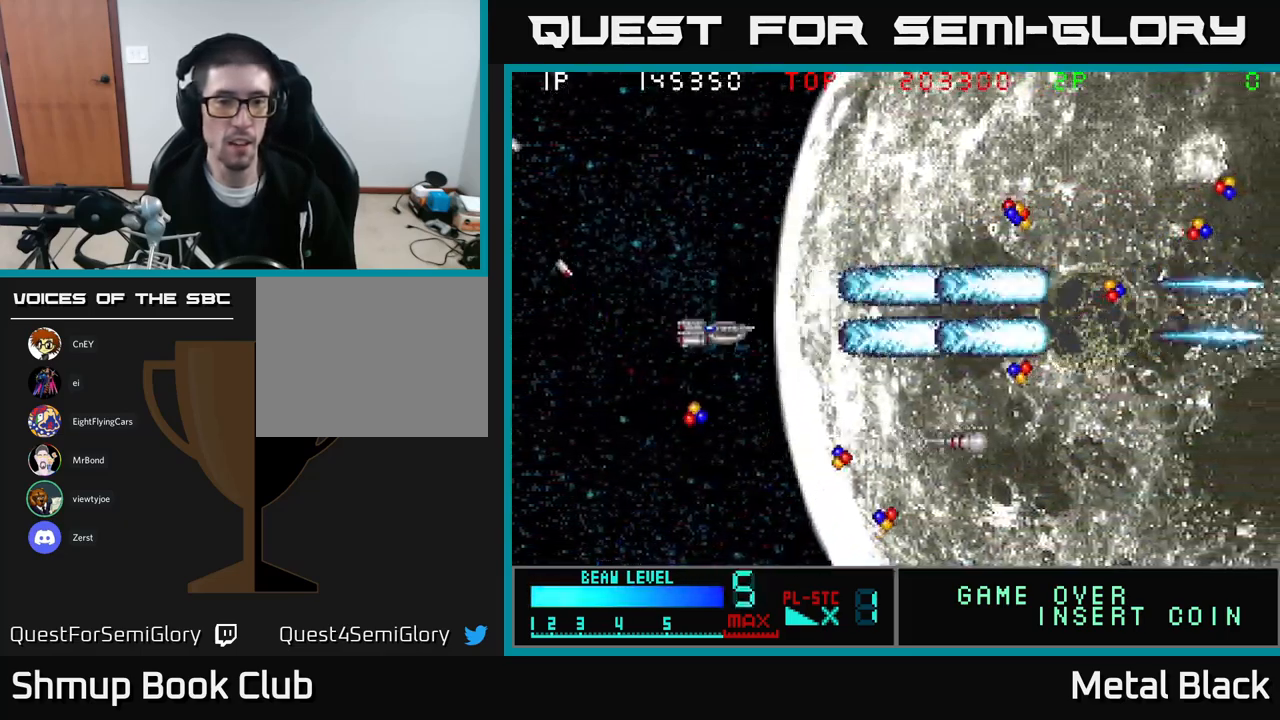
{"buttons": ["A", "DPAD_DOWN", "DPAD_RIGHT"], "events": [[83, "A", "down"], [200, "A", "up"], [250, "A", "down"], [433, "A", "up"], [483, "A", "down"]]}
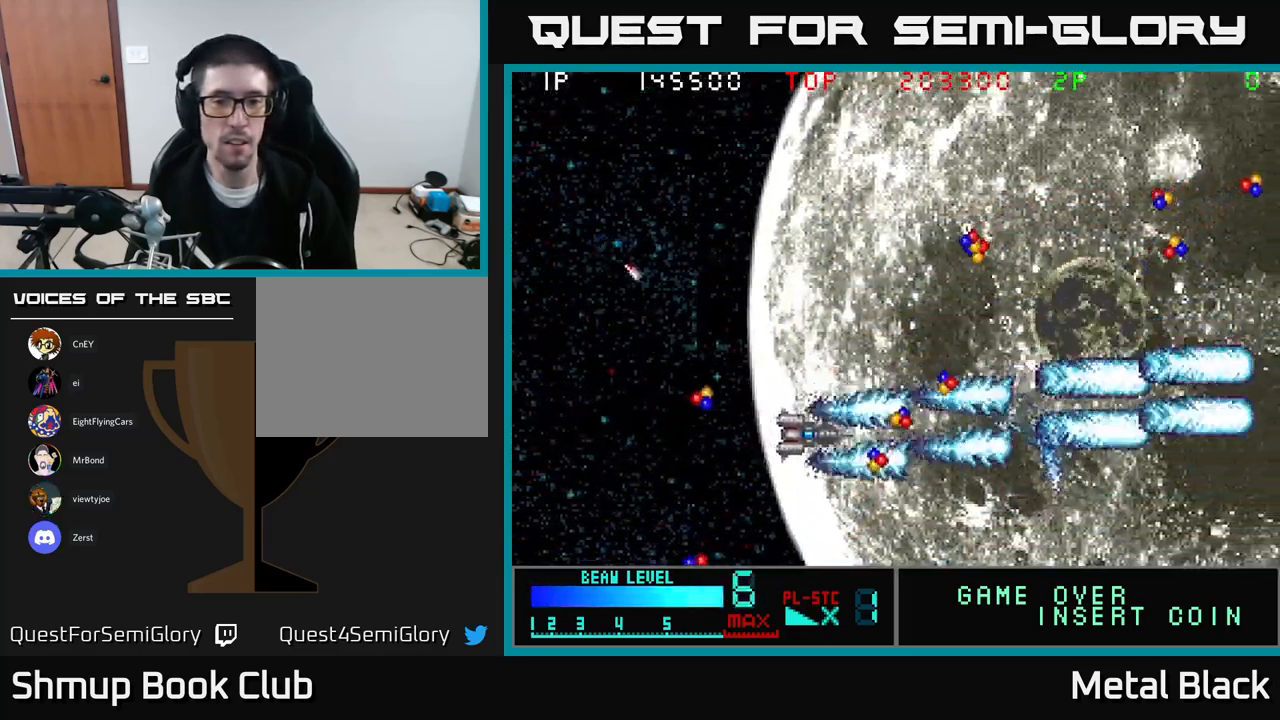
{"buttons": ["A", "DPAD_UP", "DPAD_RIGHT"], "events": [[50, "DPAD_DOWN", "up"], [117, "A", "up"], [200, "A", "down"], [267, "DPAD_UP", "down"], [350, "A", "up"], [417, "A", "down"]]}
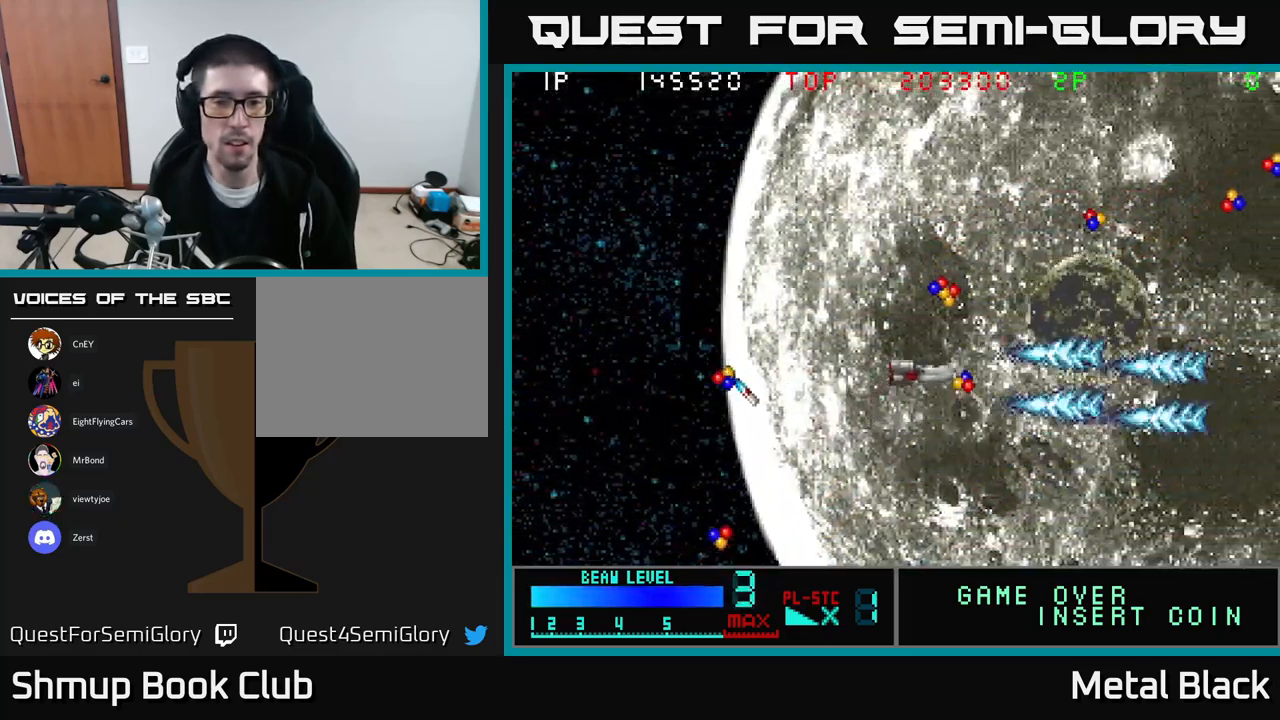
{"buttons": ["A", "DPAD_RIGHT"], "events": [[50, "A", "up"], [167, "A", "down"], [217, "DPAD_RIGHT", "up"], [267, "A", "up"], [283, "DPAD_LEFT", "down"], [367, "DPAD_LEFT", "up"], [417, "DPAD_RIGHT", "down"], [450, "A", "down"], [500, "DPAD_UP", "up"]]}
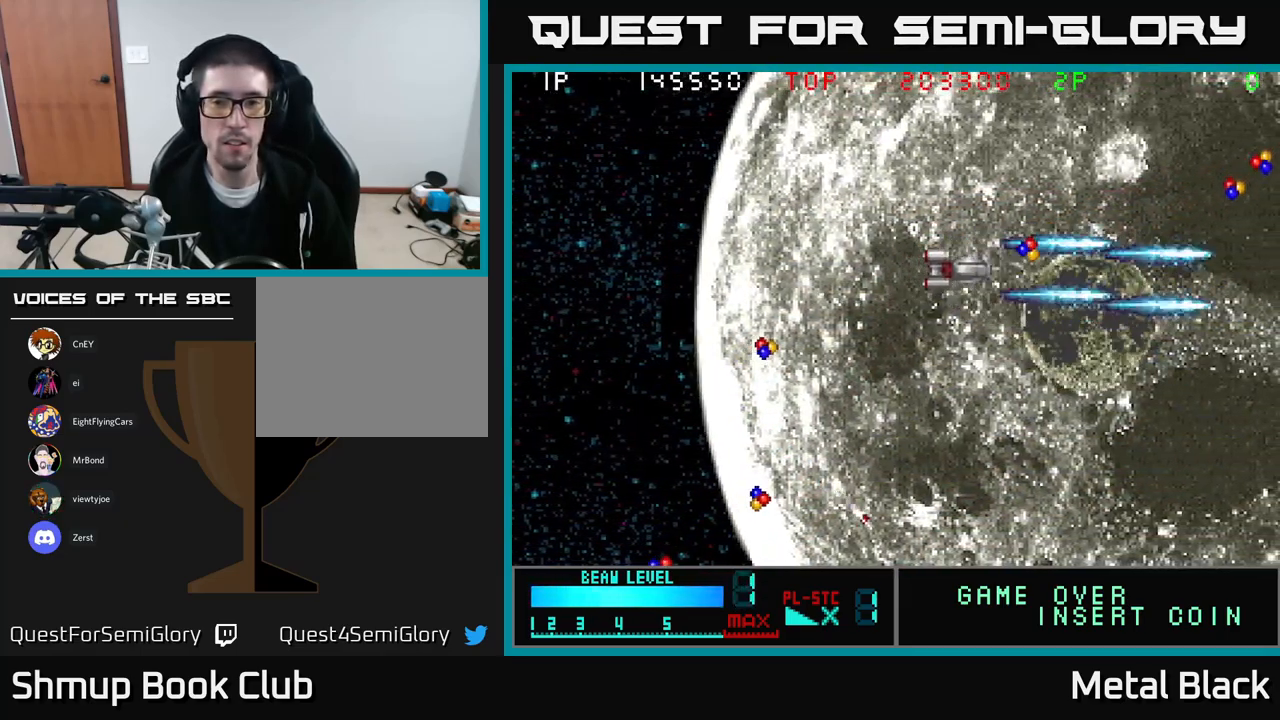
{"buttons": ["DPAD_RIGHT"], "events": [[100, "A", "up"], [217, "A", "down"], [350, "A", "up"]]}